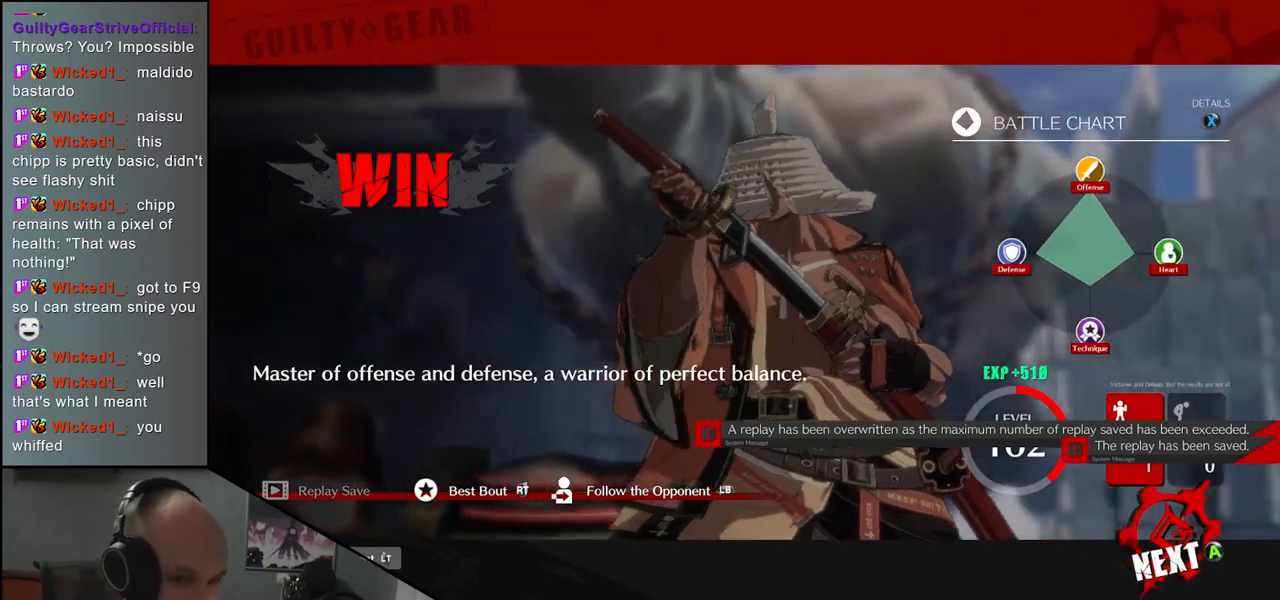
Gameplay with a controller (arcade stick); each line is a JSON object with the inputs held at the frame after it. "events" lists button and stick changes between this image and that frame as [ms after this image, input, new state], when the widget could be followed in between. Not read: L3 R3.
{"buttons": [], "left_stick": "center", "events": [[100, "L1", "down"], [167, "L1", "up"]]}
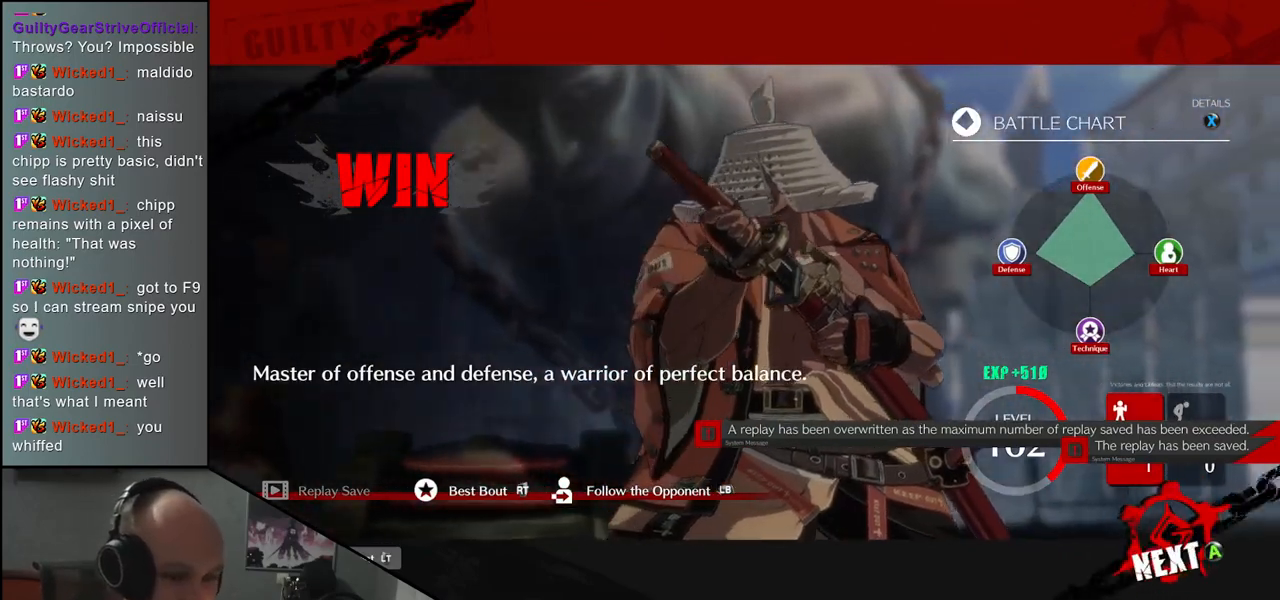
{"buttons": [], "left_stick": "center", "events": []}
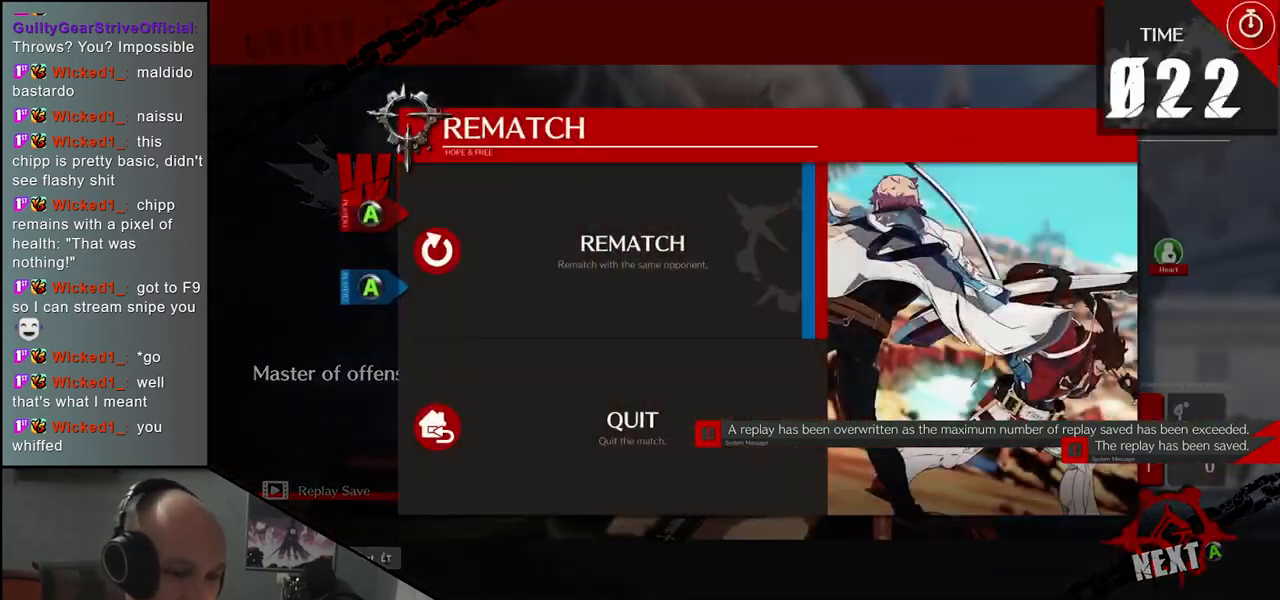
{"buttons": [], "left_stick": "center", "events": []}
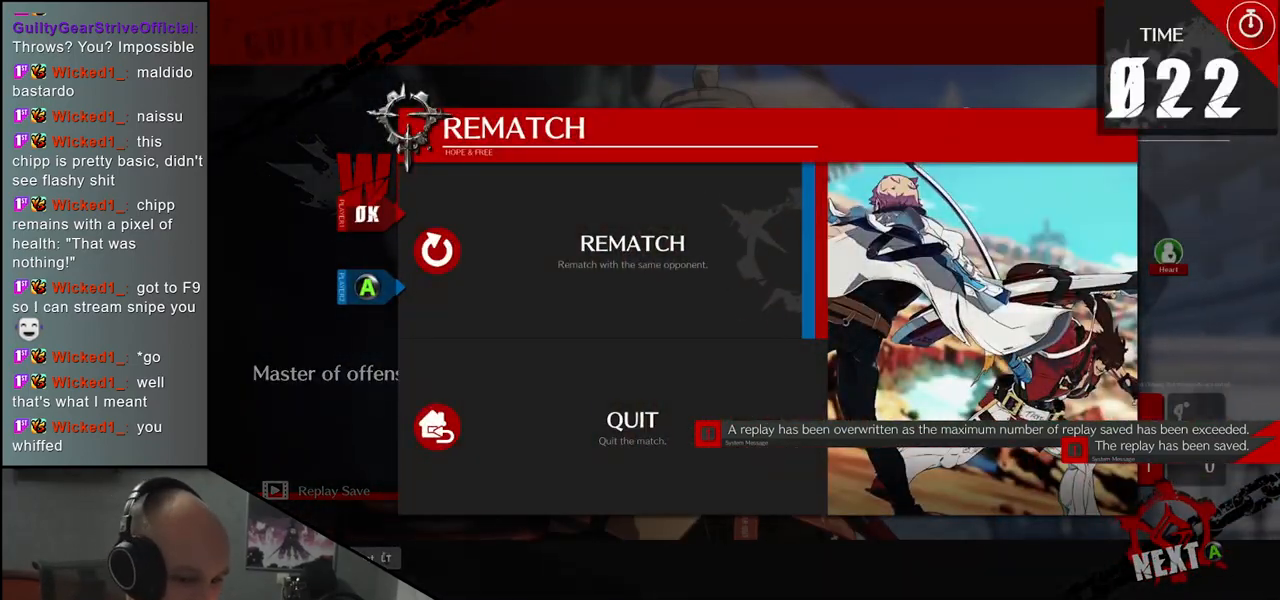
{"buttons": [], "left_stick": "center", "events": []}
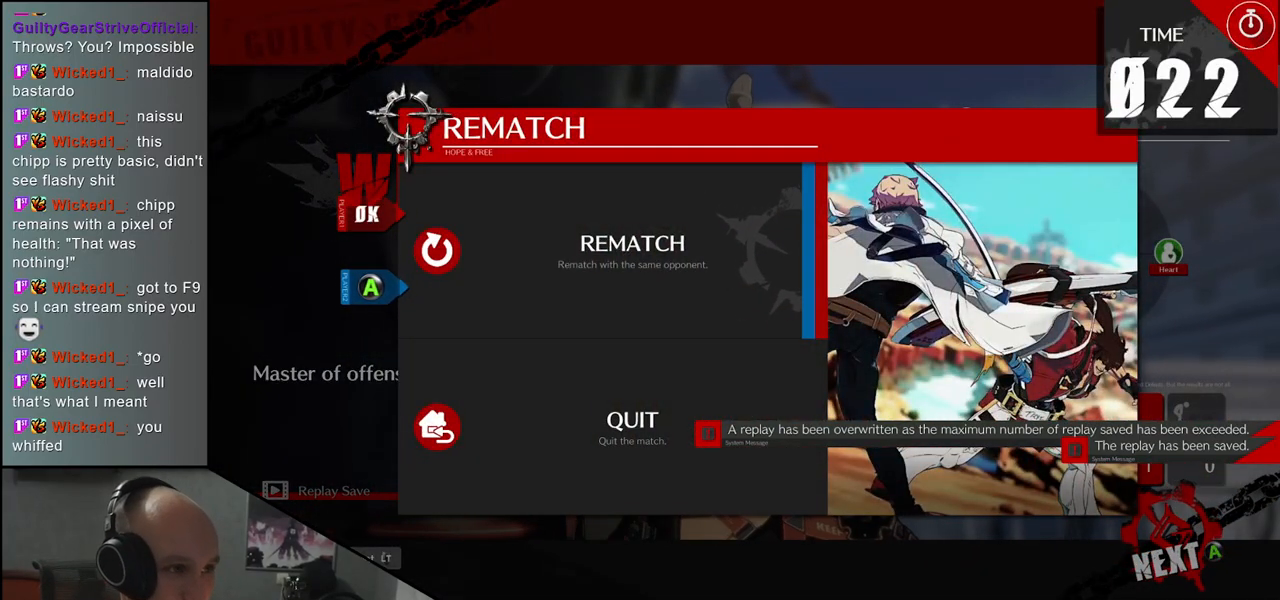
{"buttons": [], "left_stick": "center", "events": [[167, "L1", "down"], [217, "L1", "up"]]}
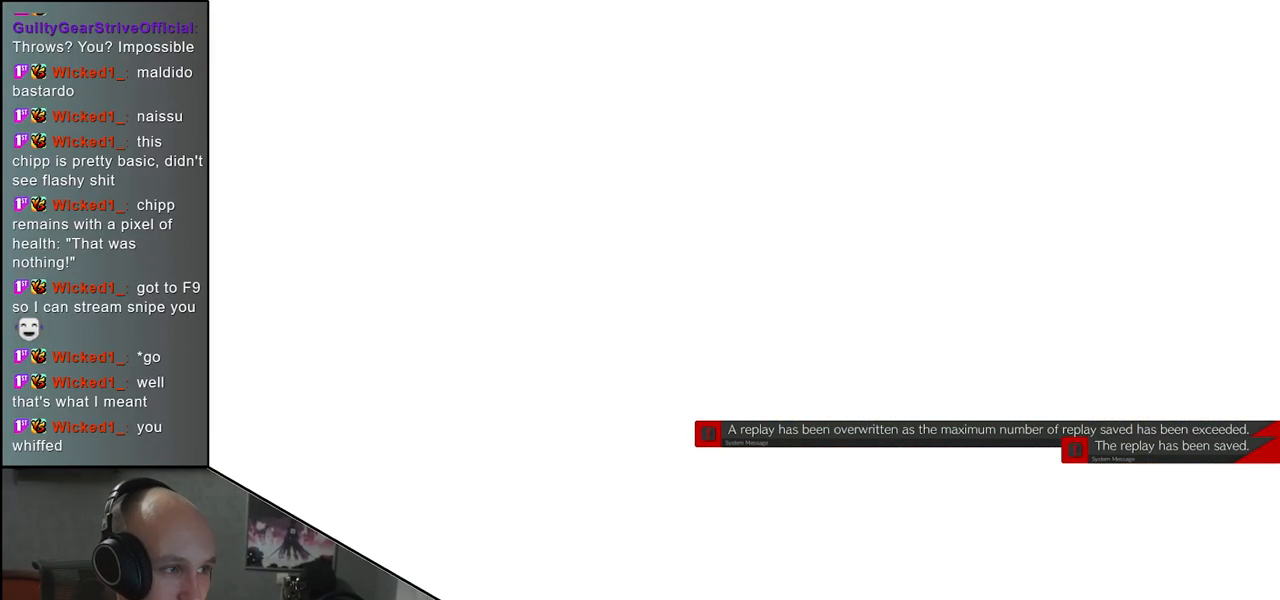
{"buttons": [], "left_stick": "center", "events": []}
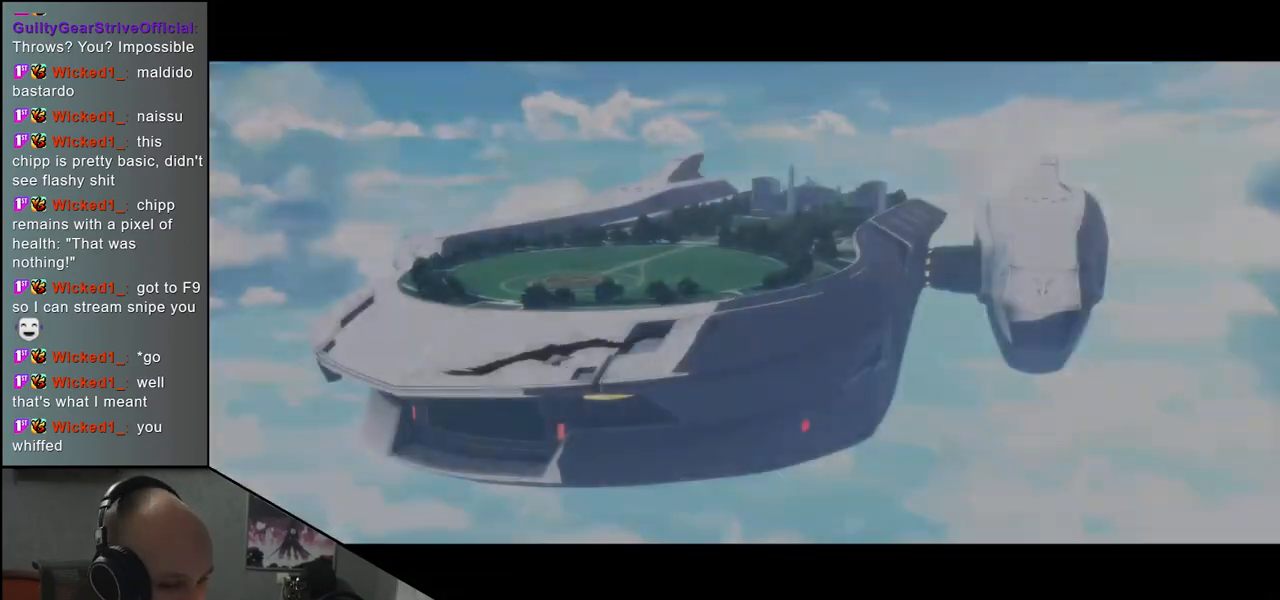
{"buttons": [], "left_stick": "center", "events": []}
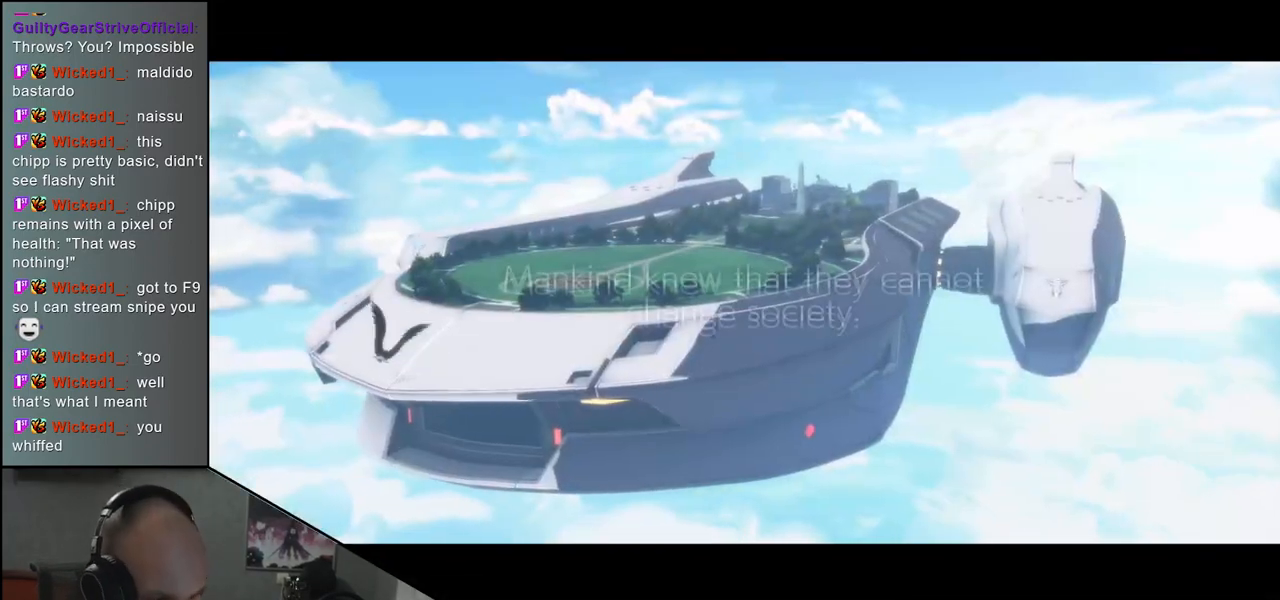
{"buttons": [], "left_stick": "center", "events": []}
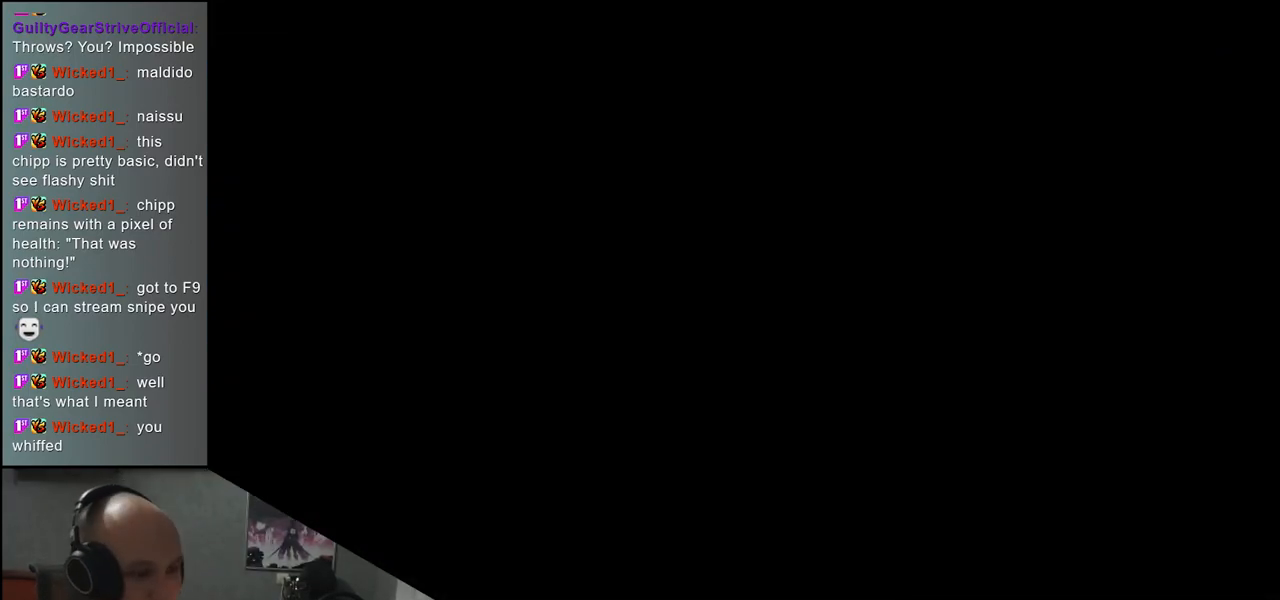
{"buttons": [], "left_stick": "left", "events": [[433, "left_stick", "left"]]}
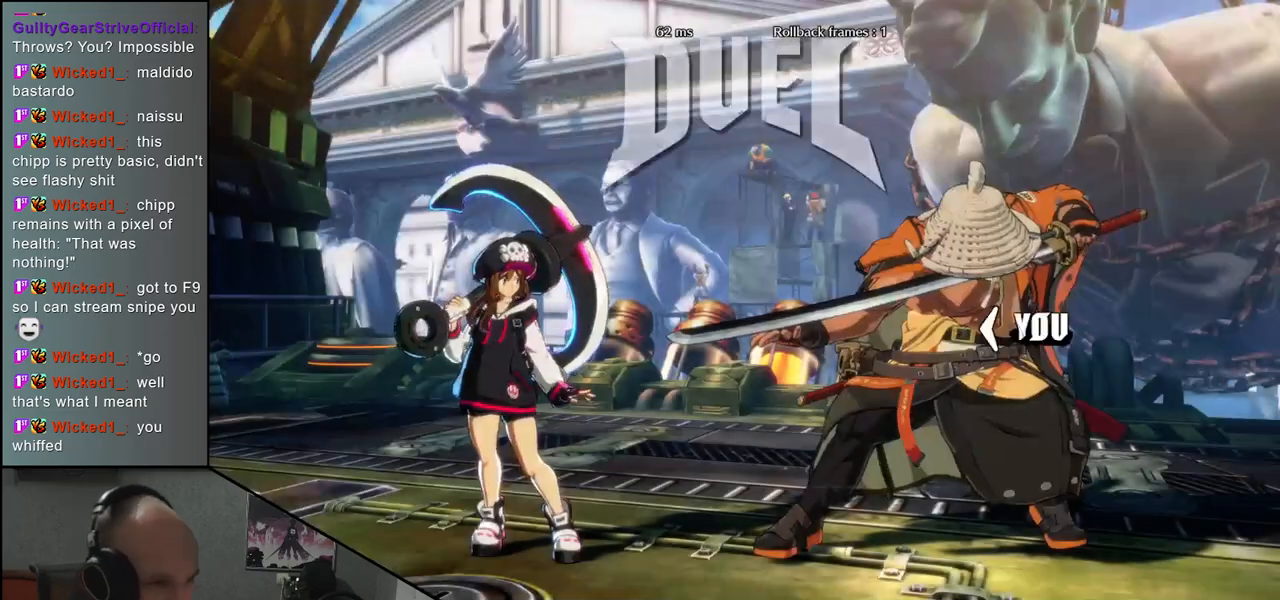
{"buttons": [], "left_stick": "left", "events": []}